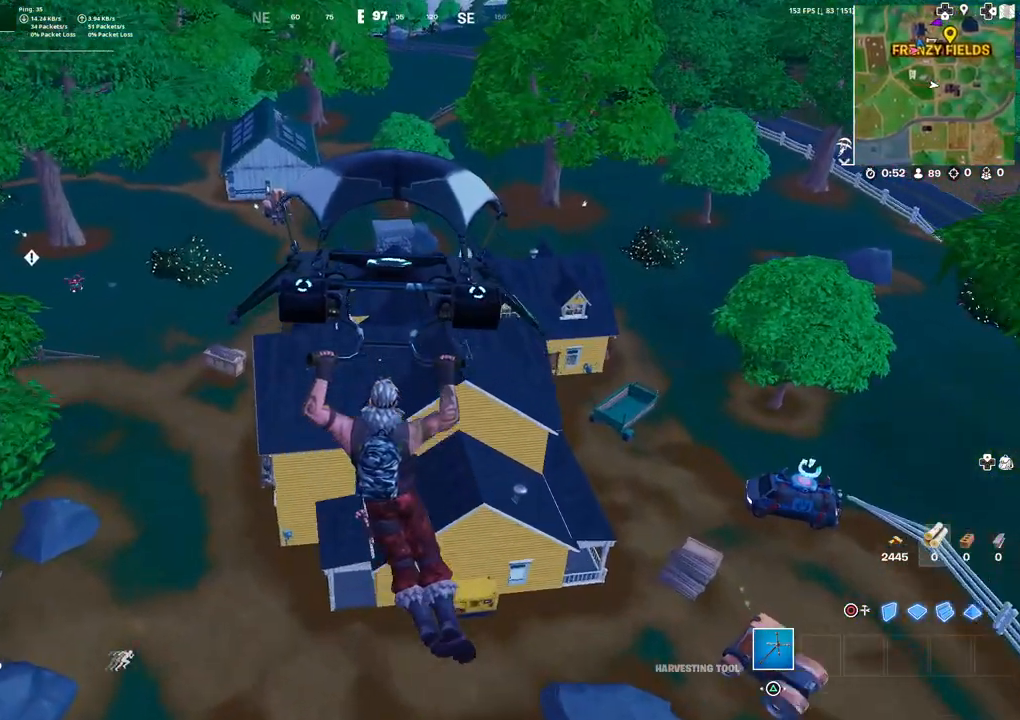
Gameplay with a controller (PlayStation layout); each line is a JSON object with the inputs held at the frame after it. "events" lists button and stick changes between this image and that frame as [ms after this image, input, new state], when the widget could be followed in between.
{"buttons": [], "left_stick": "up-right", "right_stick": "center", "events": [[117, "left_stick", "up-right"]]}
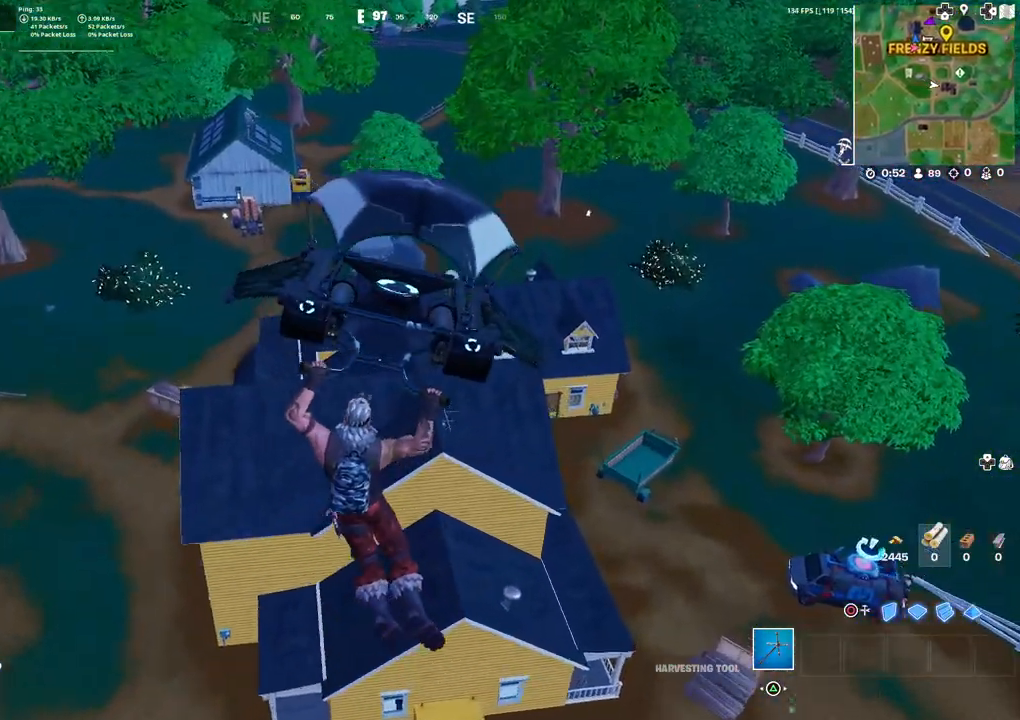
{"buttons": [], "left_stick": "up-right", "right_stick": "left", "events": [[450, "right_stick", "left"]]}
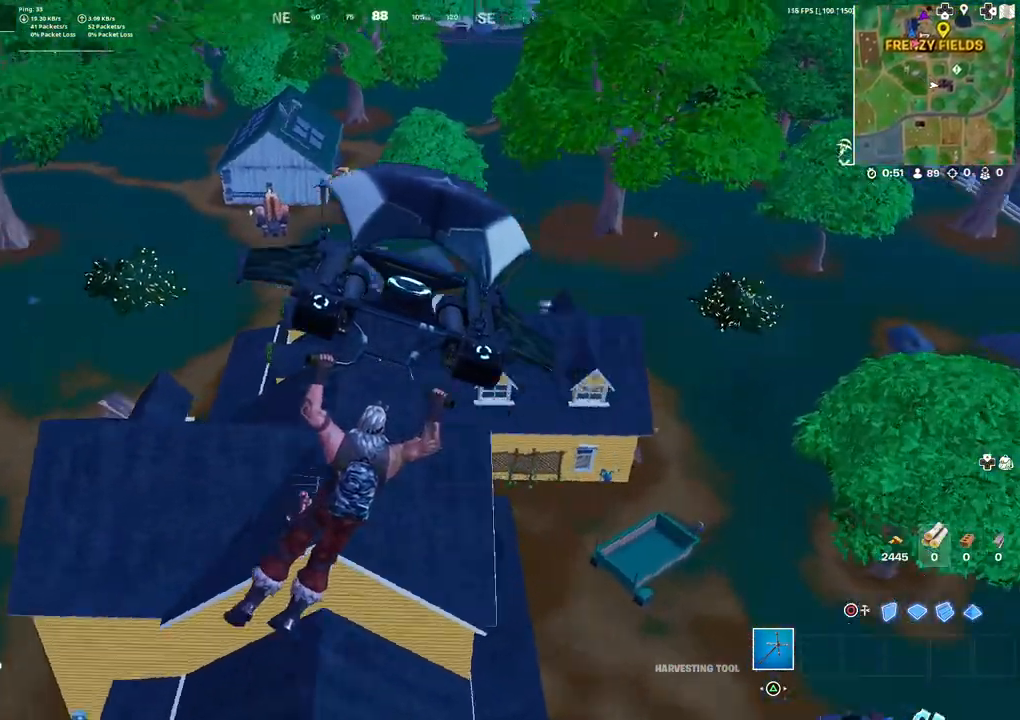
{"buttons": [], "left_stick": "right", "right_stick": "center", "events": [[150, "right_stick", "center"], [317, "left_stick", "right"]]}
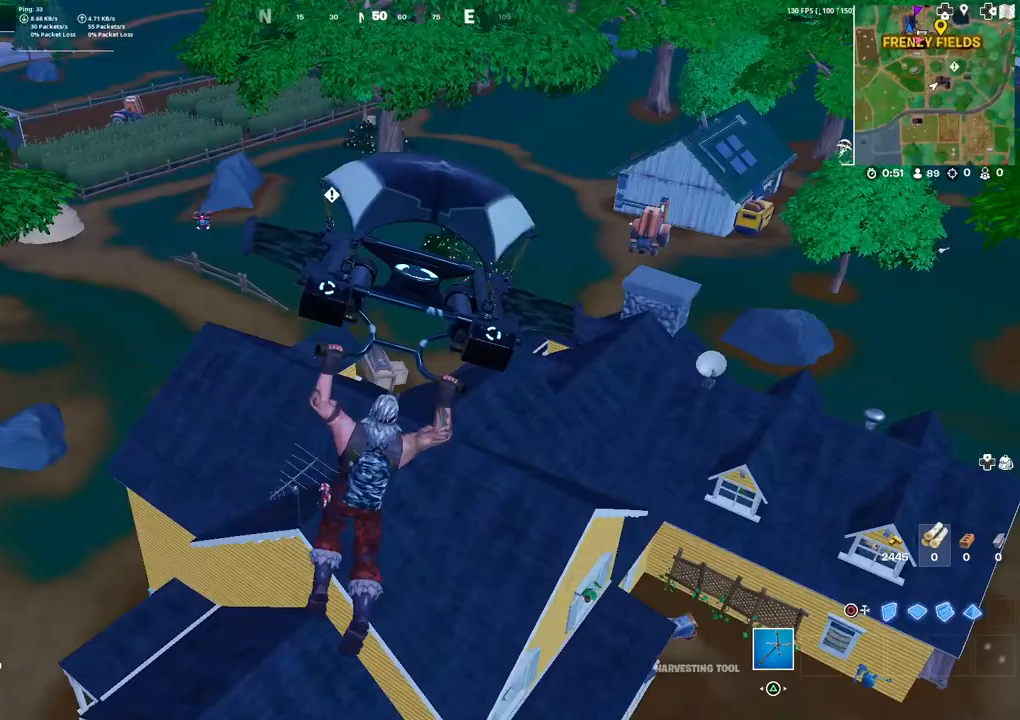
{"buttons": [], "left_stick": "up-left", "right_stick": "center", "events": [[133, "right_stick", "left"], [317, "right_stick", "center"], [383, "left_stick", "center"], [450, "left_stick", "up"], [500, "left_stick", "up-left"]]}
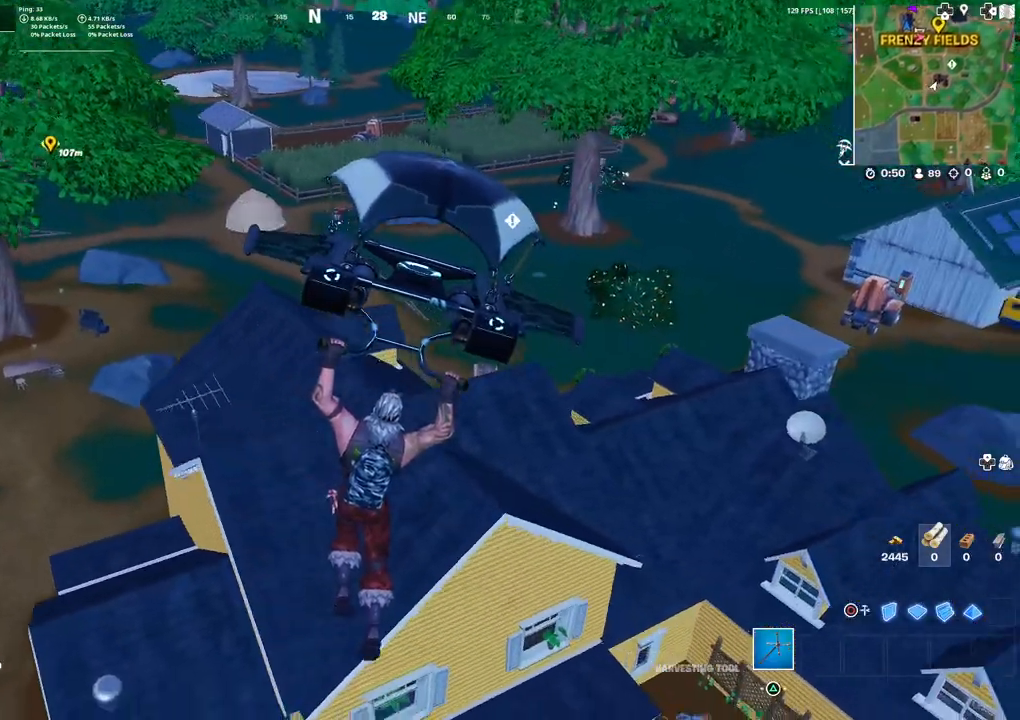
{"buttons": [], "left_stick": "up-left", "right_stick": "center", "events": []}
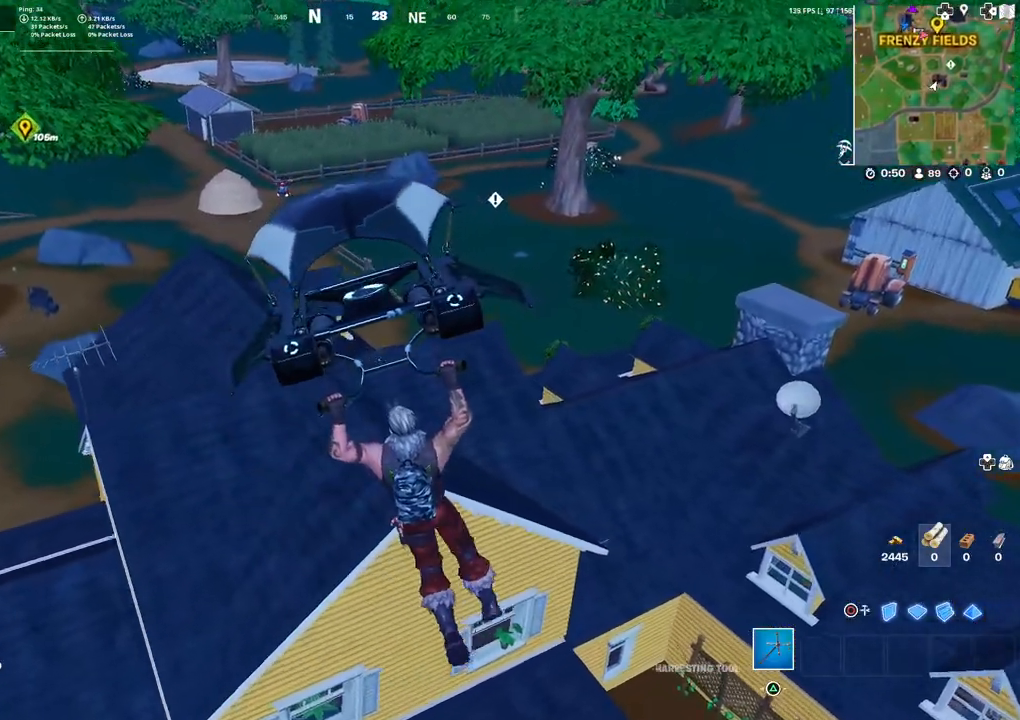
{"buttons": [], "left_stick": "right", "right_stick": "center", "events": [[417, "left_stick", "center"], [500, "left_stick", "right"]]}
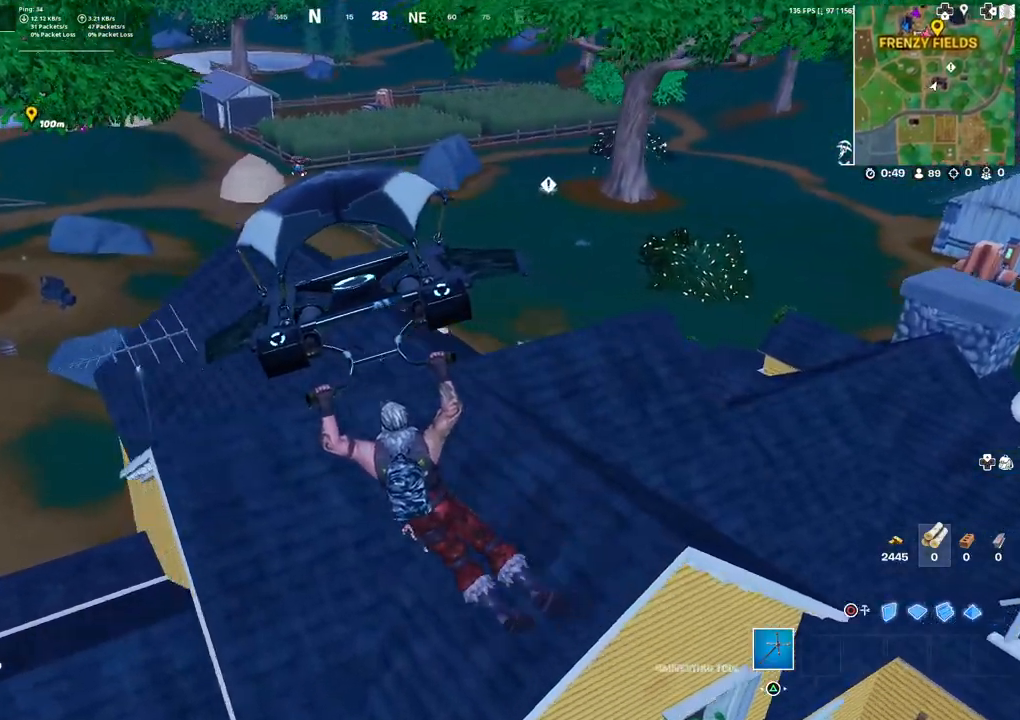
{"buttons": [], "left_stick": "center", "right_stick": "center", "events": [[17, "left_stick", "up-right"], [183, "right_stick", "up-right"], [267, "left_stick", "up"], [333, "right_stick", "center"], [400, "left_stick", "center"]]}
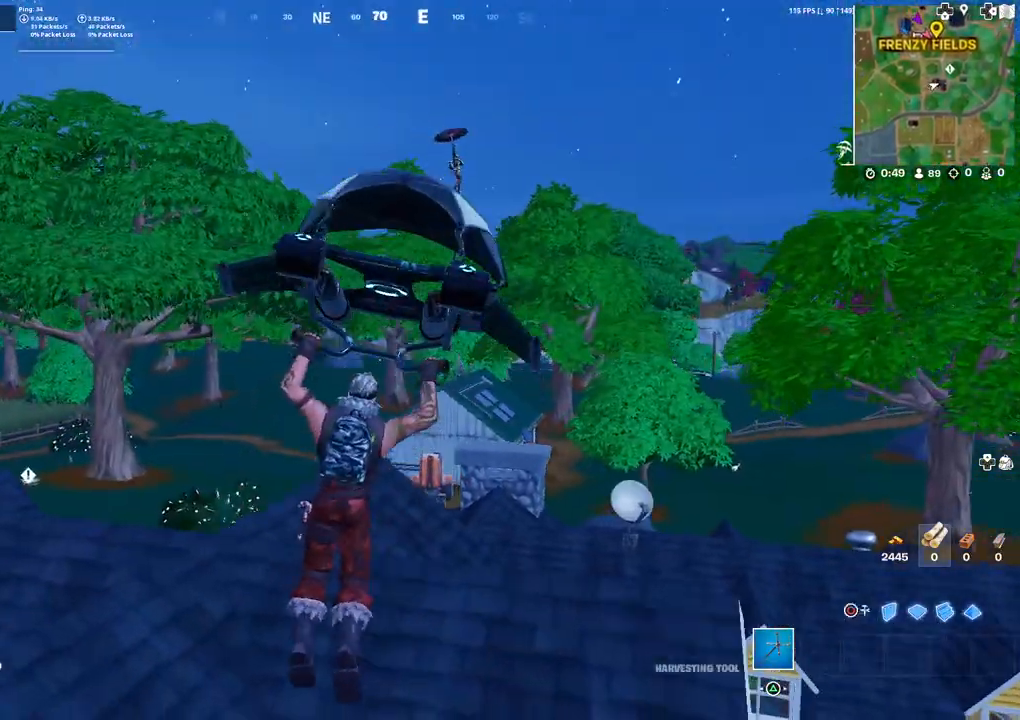
{"buttons": [], "left_stick": "down-right", "right_stick": "center", "events": [[317, "left_stick", "down-right"], [367, "R3", "down"], [483, "R3", "up"]]}
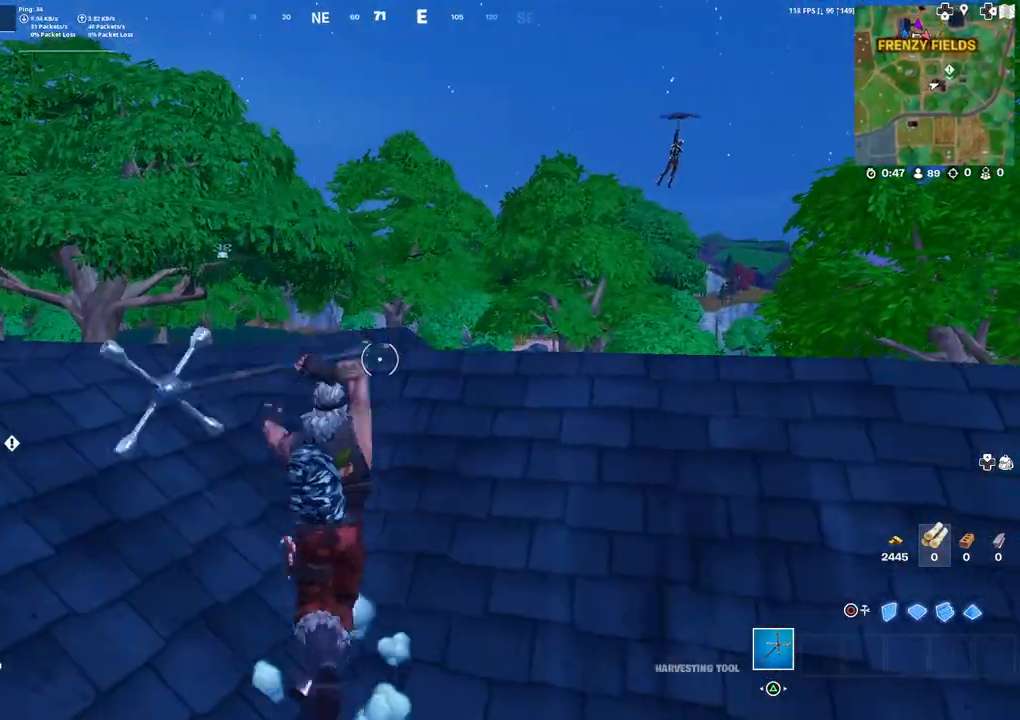
{"buttons": ["R2"], "left_stick": "center", "right_stick": "center", "events": [[133, "left_stick", "center"], [167, "R2", "down"], [167, "right_stick", "down"], [300, "left_stick", "up"], [300, "right_stick", "center"], [400, "left_stick", "center"]]}
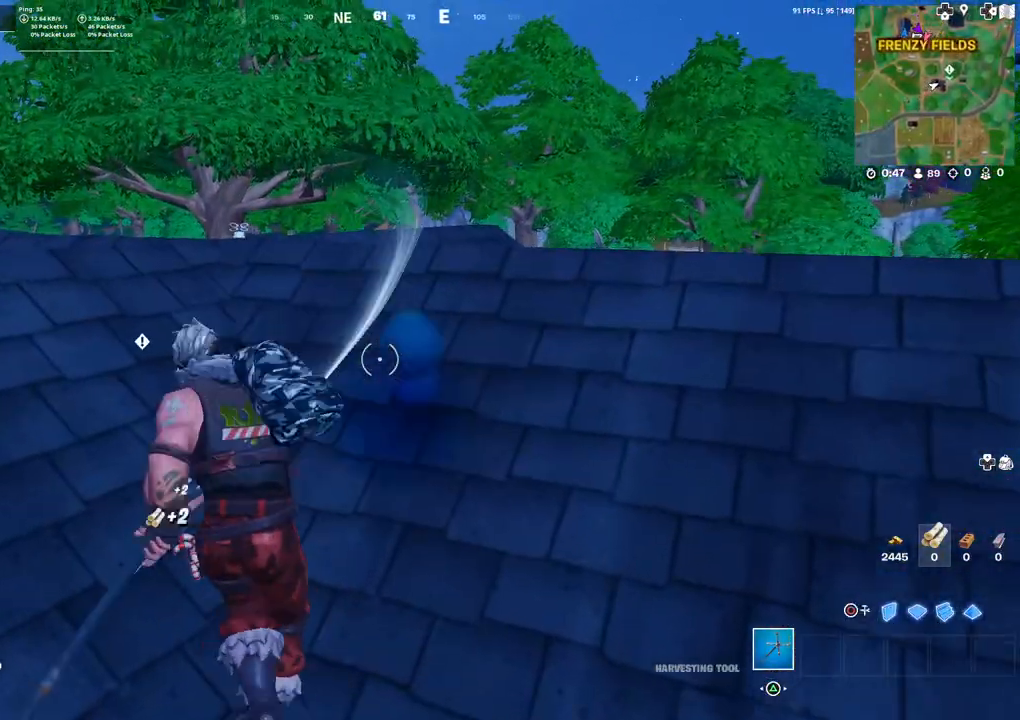
{"buttons": ["R2"], "left_stick": "center", "right_stick": "center", "events": [[283, "right_stick", "down"], [383, "right_stick", "center"]]}
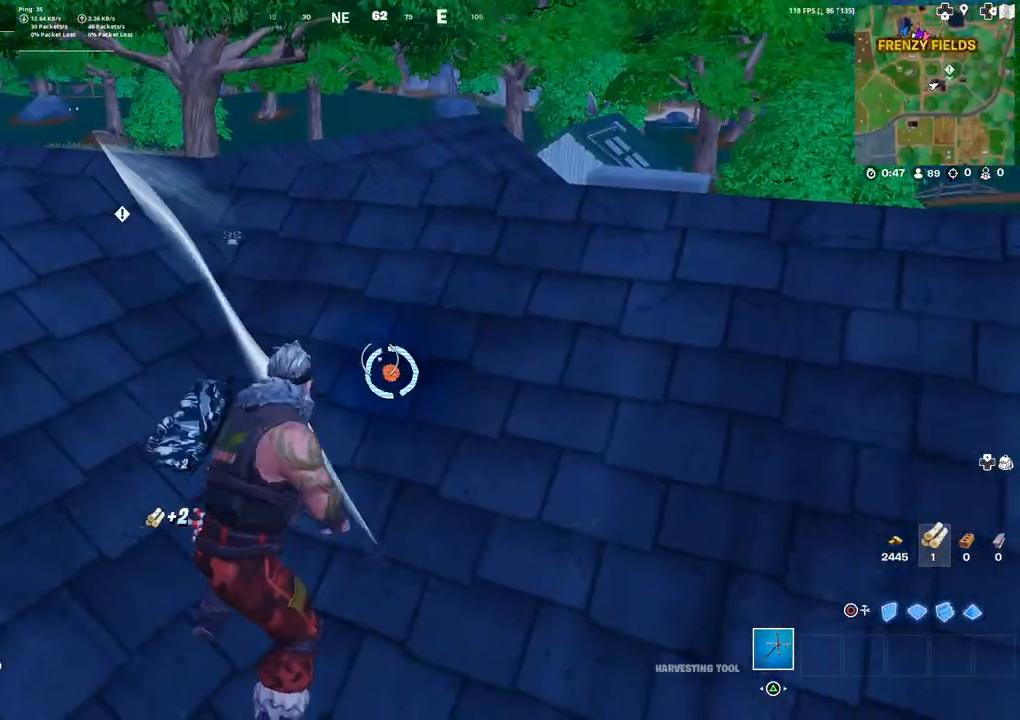
{"buttons": ["R2"], "left_stick": "center", "right_stick": "center", "events": [[383, "right_stick", "up-right"], [483, "right_stick", "center"]]}
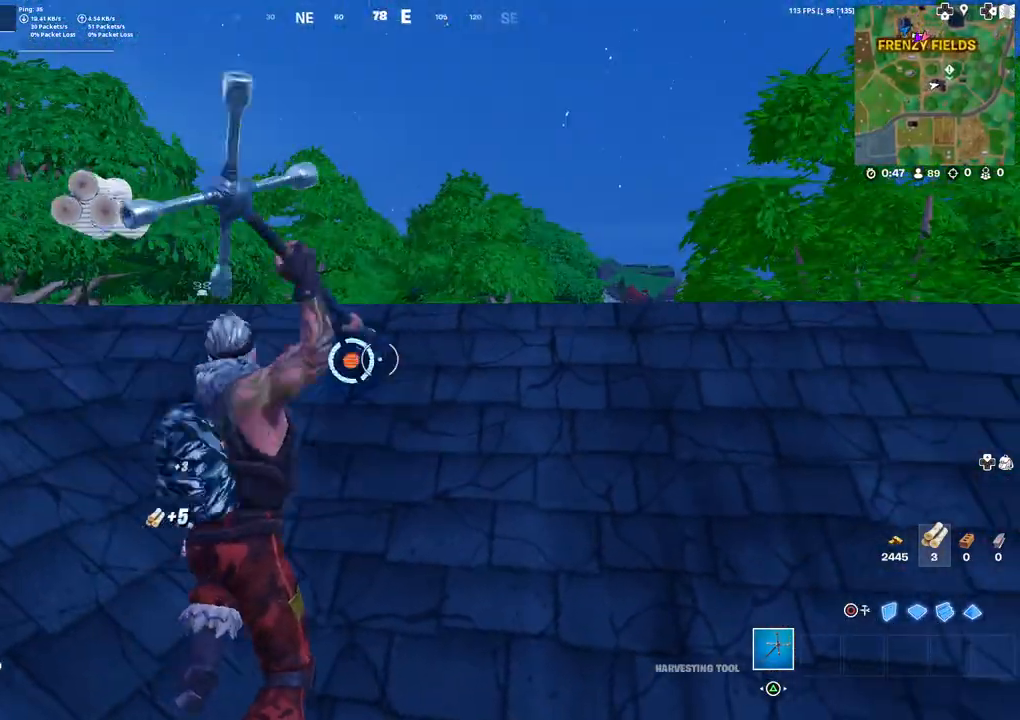
{"buttons": ["R2"], "left_stick": "center", "right_stick": "down-left", "events": [[417, "right_stick", "down-left"]]}
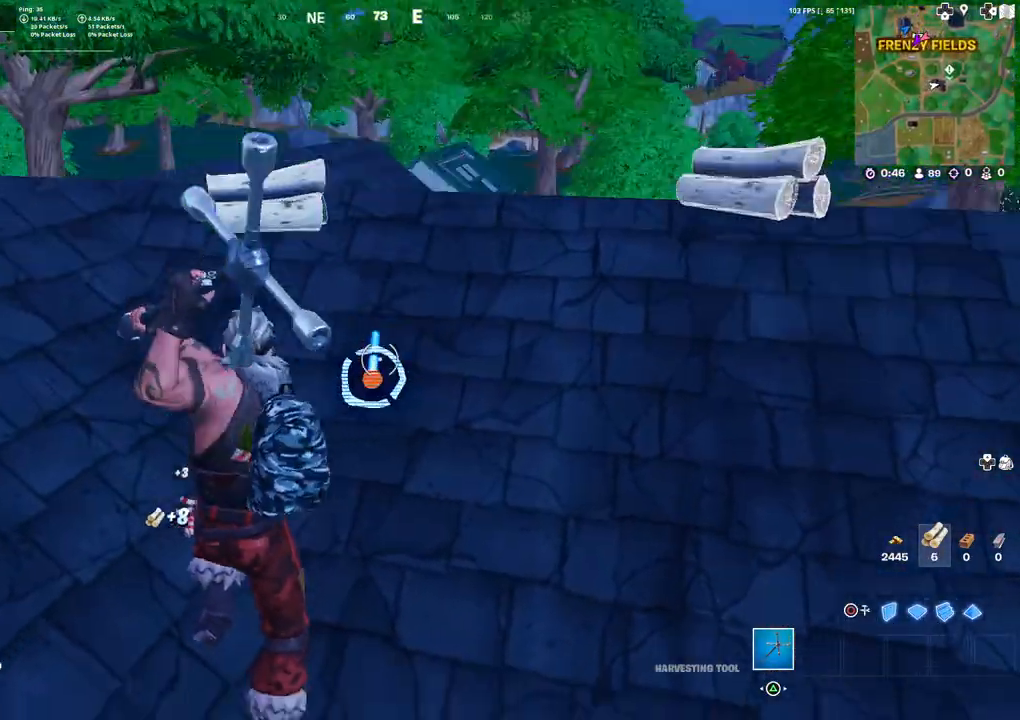
{"buttons": [], "left_stick": "up-left", "right_stick": "center", "events": [[50, "left_stick", "up-left"], [67, "right_stick", "center"], [233, "R2", "up"], [317, "right_stick", "left"], [500, "right_stick", "center"]]}
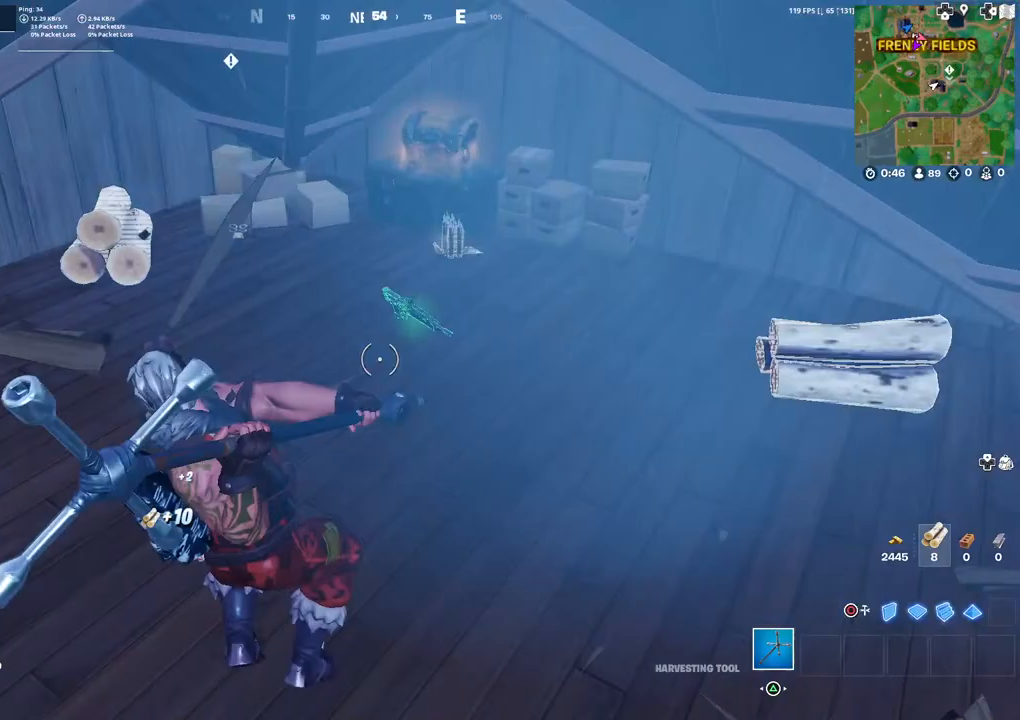
{"buttons": [], "left_stick": "up-right", "right_stick": "center", "events": [[67, "left_stick", "up"], [200, "right_stick", "up-right"], [400, "right_stick", "center"], [467, "left_stick", "up-right"]]}
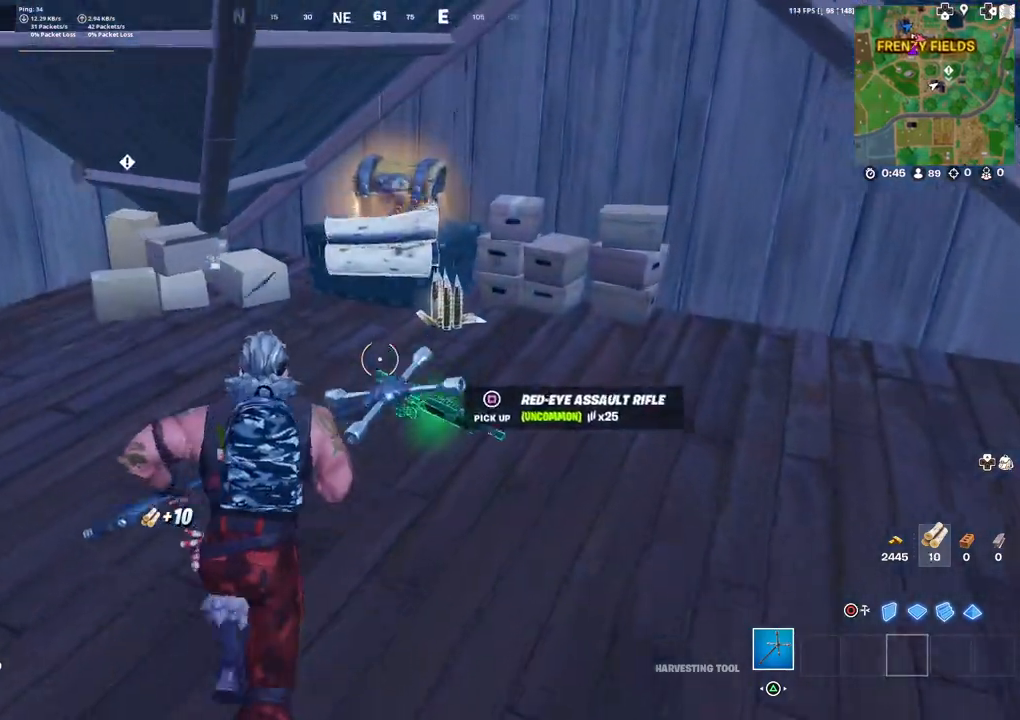
{"buttons": [], "left_stick": "up", "right_stick": "center", "events": [[67, "SQUARE", "down"], [150, "SQUARE", "up"], [233, "SQUARE", "down"], [267, "left_stick", "up"], [300, "SQUARE", "up"]]}
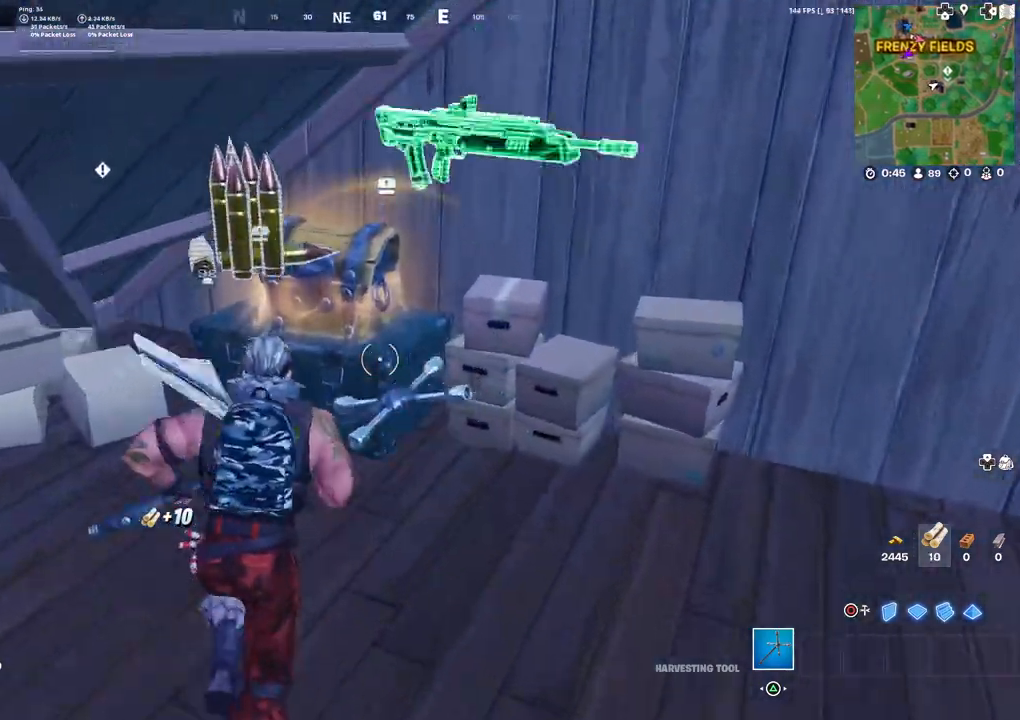
{"buttons": ["R2"], "left_stick": "down-left", "right_stick": "down", "events": [[83, "R2", "down"], [117, "right_stick", "up"], [183, "right_stick", "center"], [250, "left_stick", "down-left"], [267, "right_stick", "down-right"], [333, "right_stick", "center"], [400, "right_stick", "down"]]}
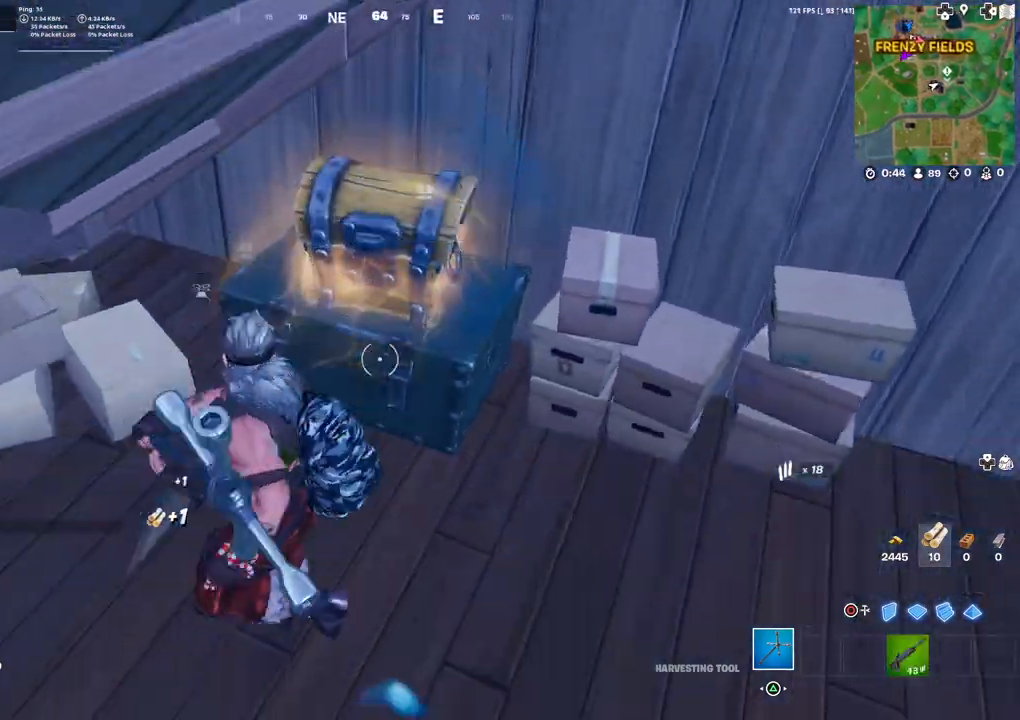
{"buttons": ["R2"], "left_stick": "up", "right_stick": "up", "events": [[33, "R3", "down"], [33, "right_stick", "center"], [50, "left_stick", "down-right"], [150, "R3", "up"], [167, "right_stick", "left"], [200, "left_stick", "center"], [217, "right_stick", "up"], [267, "right_stick", "center"], [367, "right_stick", "up"], [483, "left_stick", "up"]]}
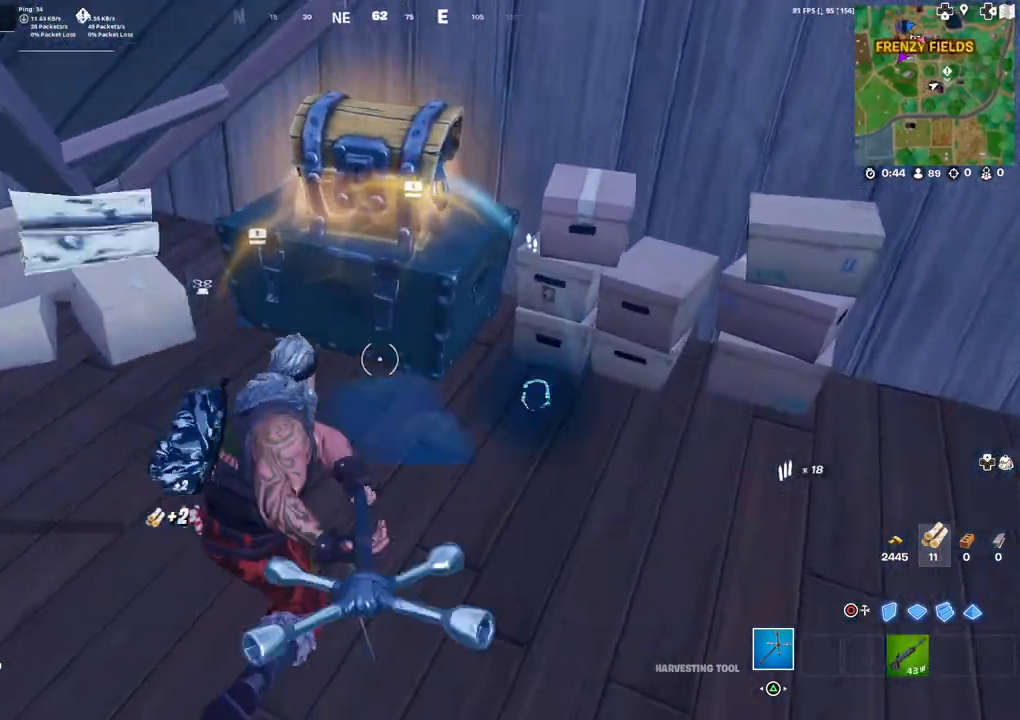
{"buttons": ["R2"], "left_stick": "center", "right_stick": "center", "events": [[17, "right_stick", "center"], [67, "left_stick", "center"], [150, "right_stick", "up"], [200, "left_stick", "up"], [250, "right_stick", "center"], [400, "left_stick", "left"], [400, "right_stick", "up"], [450, "left_stick", "center"], [467, "right_stick", "center"]]}
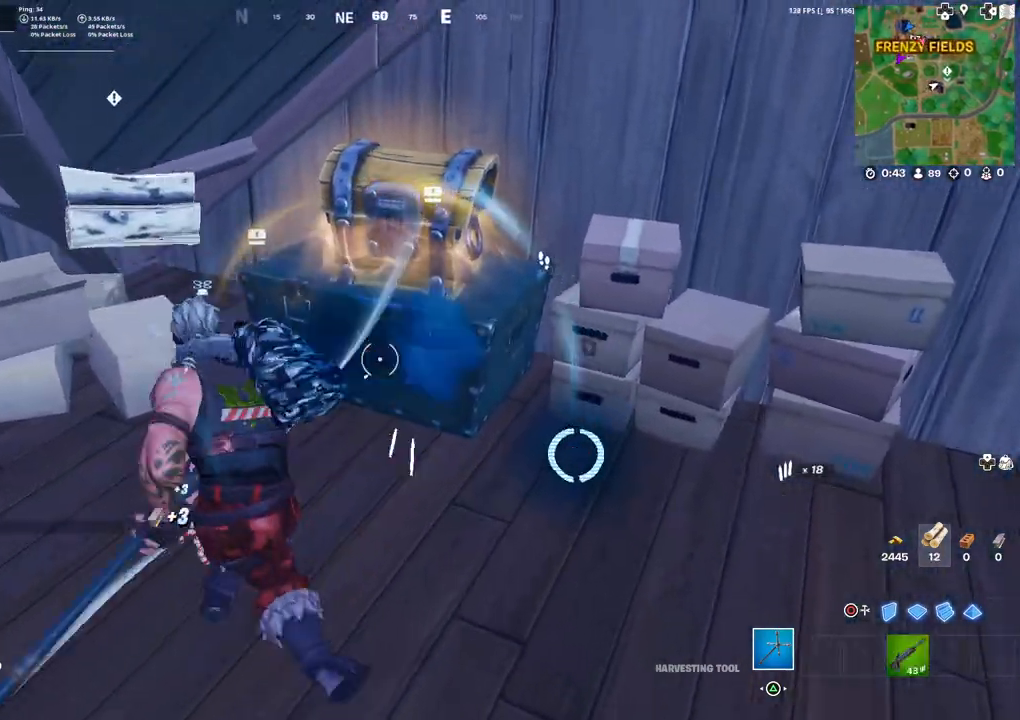
{"buttons": ["R2"], "left_stick": "left", "right_stick": "center", "events": [[367, "right_stick", "up-left"], [433, "right_stick", "center"], [450, "left_stick", "left"]]}
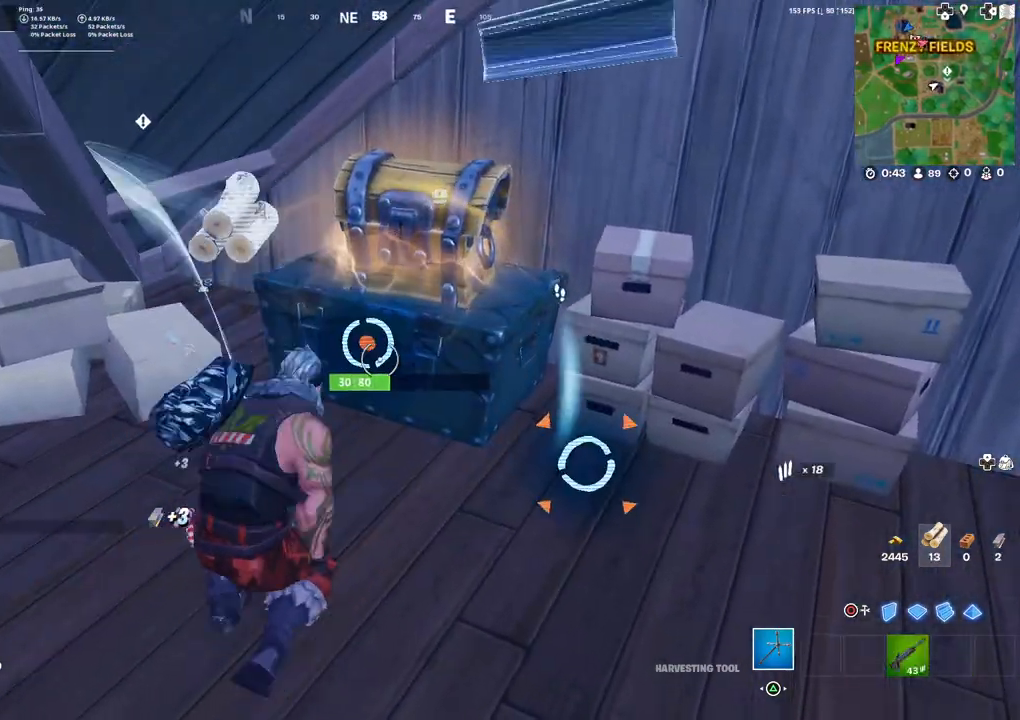
{"buttons": ["SQUARE"], "left_stick": "down-right", "right_stick": "center", "events": [[50, "left_stick", "center"], [50, "right_stick", "up-left"], [133, "R2", "up"], [150, "right_stick", "center"], [167, "L3", "down"], [167, "left_stick", "up"], [217, "SQUARE", "down"], [283, "L3", "up"], [283, "SQUARE", "up"], [333, "left_stick", "right"], [367, "SQUARE", "down"], [400, "left_stick", "down-right"], [417, "SQUARE", "up"], [500, "SQUARE", "down"]]}
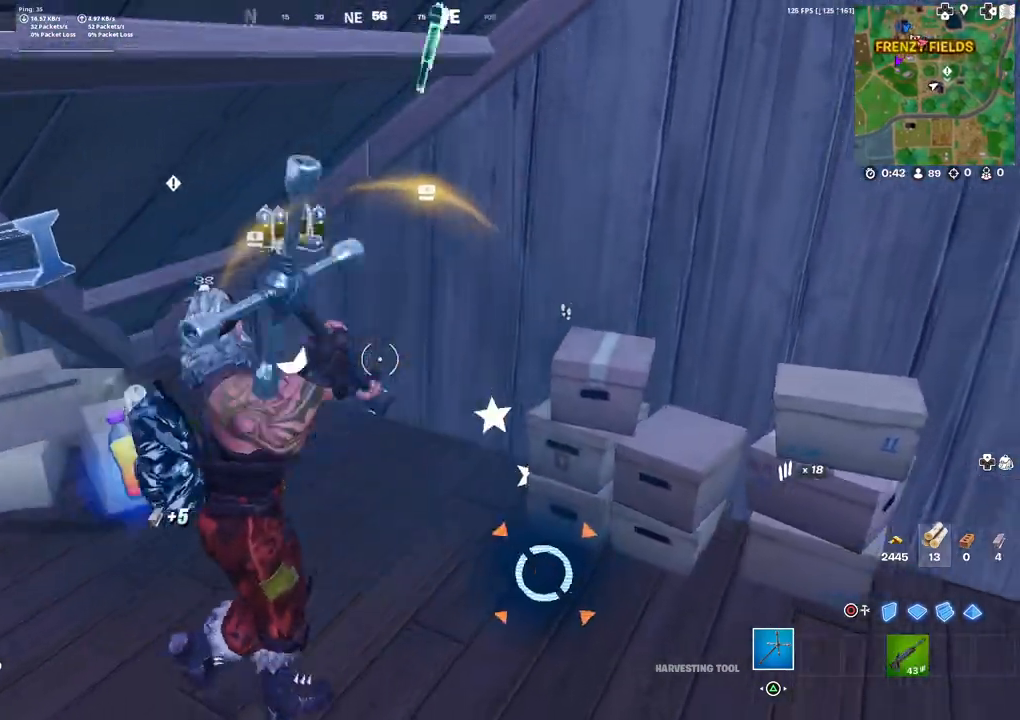
{"buttons": ["SQUARE"], "left_stick": "up-right", "right_stick": "center", "events": [[50, "SQUARE", "up"], [67, "left_stick", "down-left"], [100, "right_stick", "left"], [200, "left_stick", "up-left"], [283, "right_stick", "center"], [333, "SQUARE", "down"], [333, "left_stick", "up-right"], [400, "SQUARE", "up"], [483, "SQUARE", "down"]]}
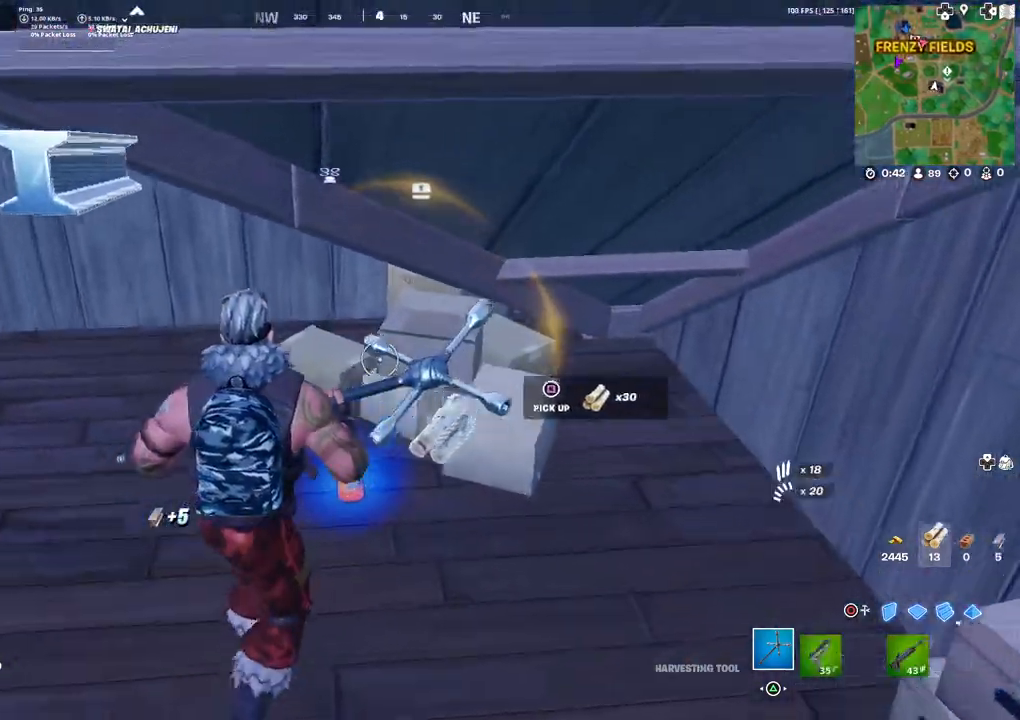
{"buttons": [], "left_stick": "up-left", "right_stick": "up-left", "events": [[50, "SQUARE", "up"], [133, "SQUARE", "down"], [150, "left_stick", "up-left"], [200, "SQUARE", "up"], [267, "right_stick", "left"], [383, "right_stick", "up-left"]]}
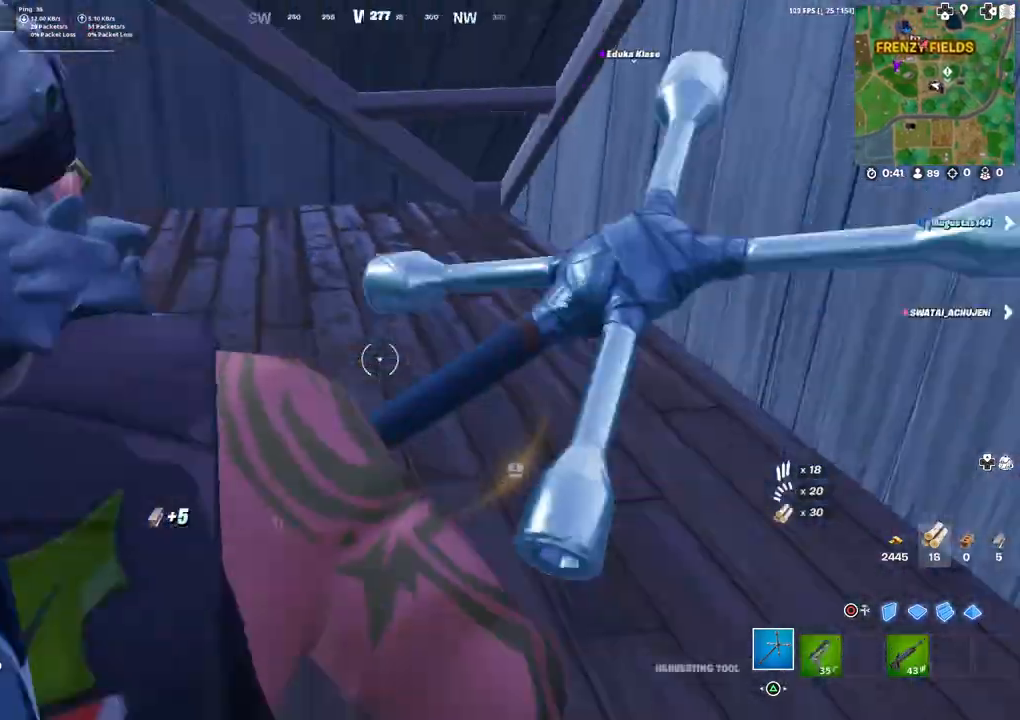
{"buttons": ["R1"], "left_stick": "up", "right_stick": "left", "events": [[117, "right_stick", "center"], [200, "R1", "down"], [217, "right_stick", "up-left"], [267, "R1", "up"], [267, "right_stick", "left"], [283, "left_stick", "up"], [317, "R1", "down"], [417, "R1", "up"], [467, "R1", "down"]]}
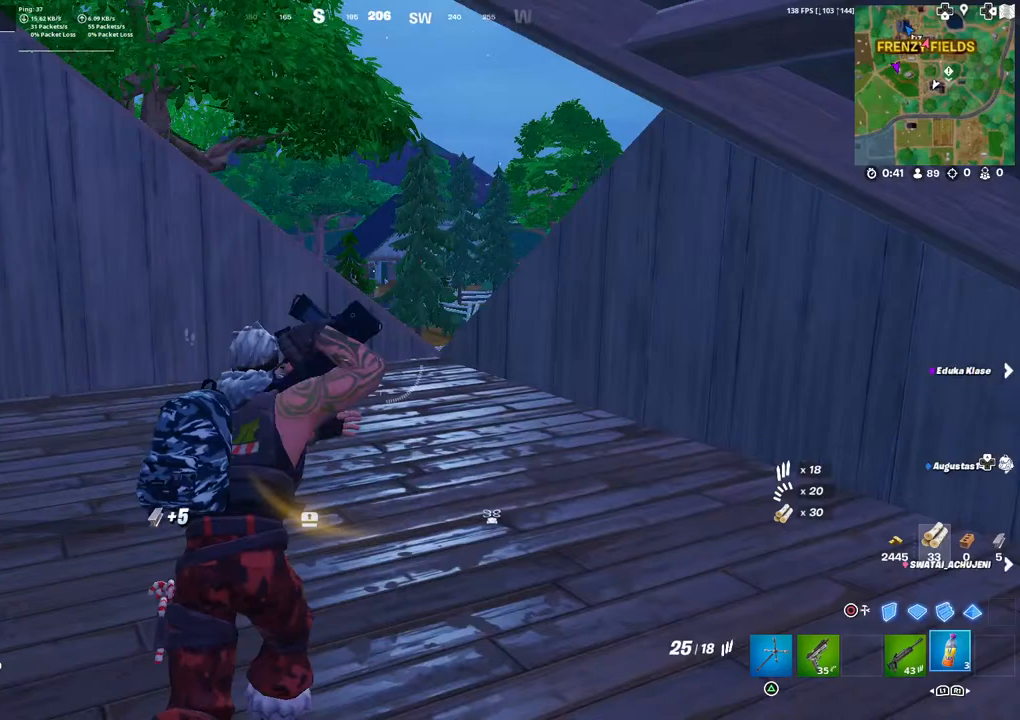
{"buttons": ["R2"], "left_stick": "center", "right_stick": "center", "events": [[50, "R1", "up"], [50, "left_stick", "up-left"], [50, "right_stick", "center"], [183, "left_stick", "up"], [250, "right_stick", "left"], [283, "R2", "down"], [317, "left_stick", "center"], [383, "right_stick", "center"]]}
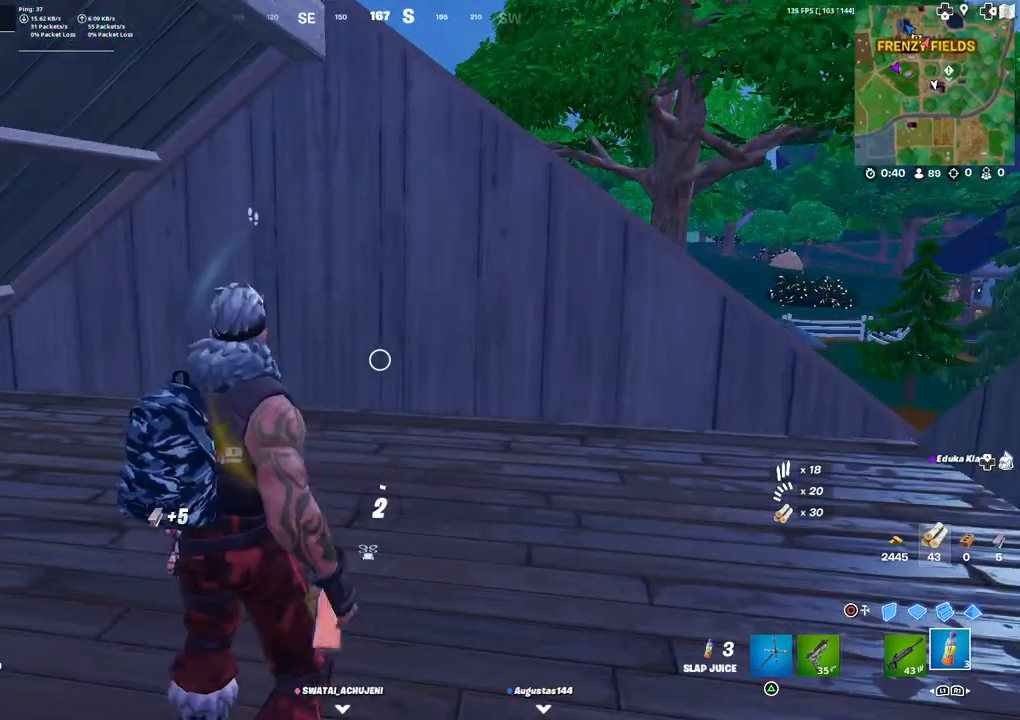
{"buttons": ["R2"], "left_stick": "center", "right_stick": "up-left", "events": [[433, "right_stick", "up-left"]]}
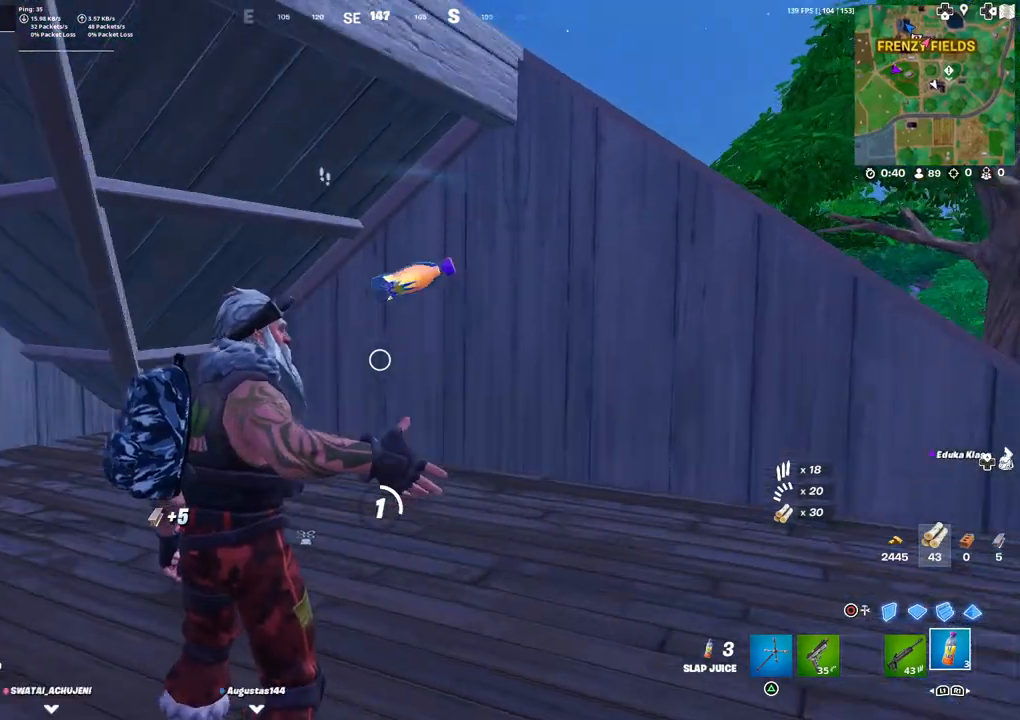
{"buttons": ["R2"], "left_stick": "center", "right_stick": "center", "events": [[83, "right_stick", "center"]]}
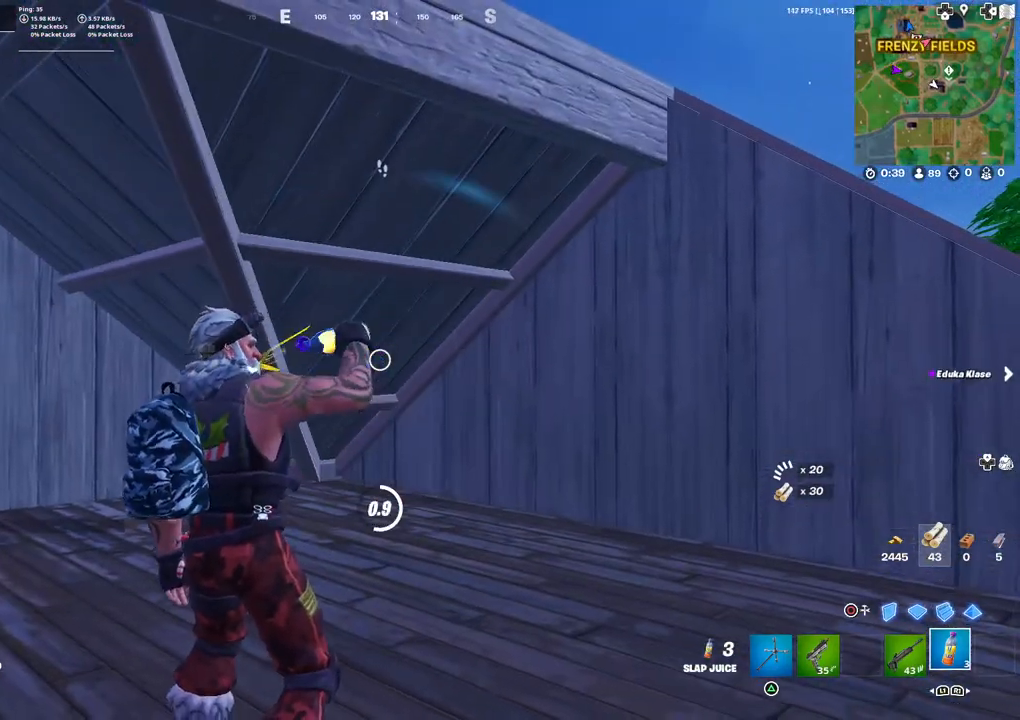
{"buttons": ["R2"], "left_stick": "center", "right_stick": "center", "events": [[17, "right_stick", "down-right"], [150, "right_stick", "center"], [383, "right_stick", "right"], [467, "right_stick", "center"]]}
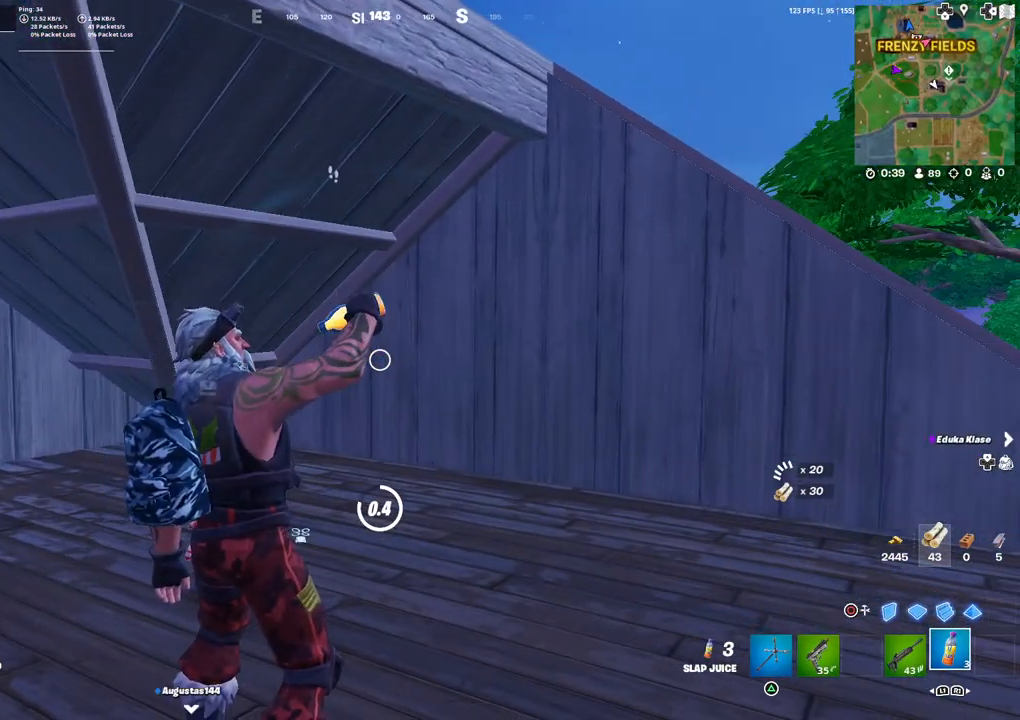
{"buttons": ["R2"], "left_stick": "center", "right_stick": "center", "events": [[133, "right_stick", "right"], [267, "right_stick", "center"]]}
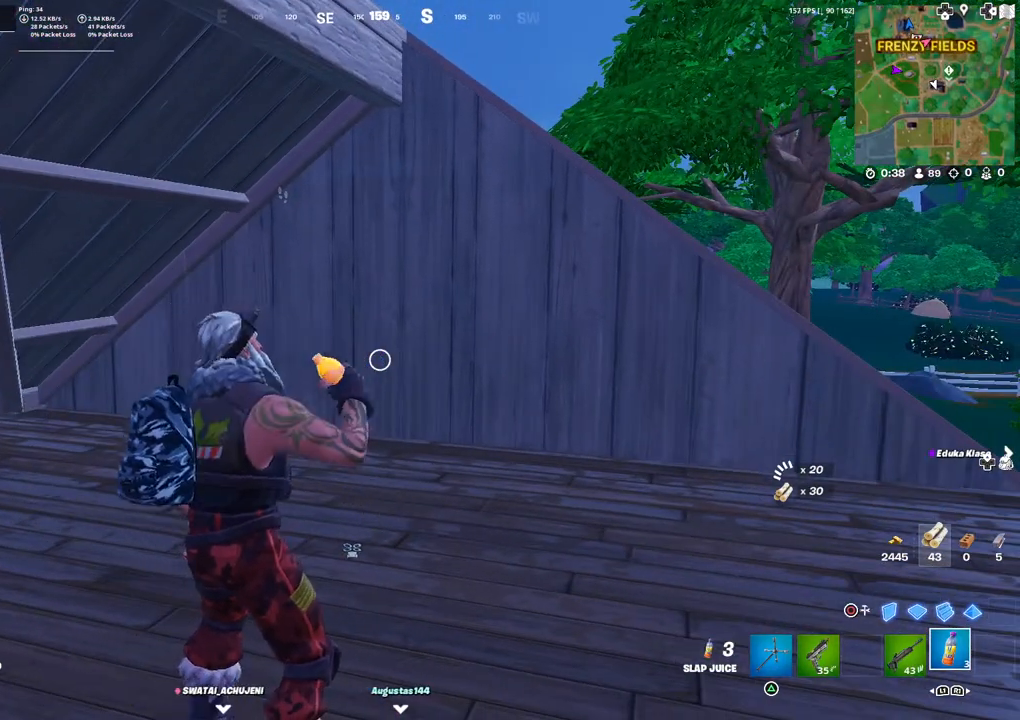
{"buttons": ["R2"], "left_stick": "up-right", "right_stick": "center", "events": [[183, "left_stick", "up-right"], [283, "R2", "up"], [333, "right_stick", "right"], [483, "R2", "down"], [500, "right_stick", "center"]]}
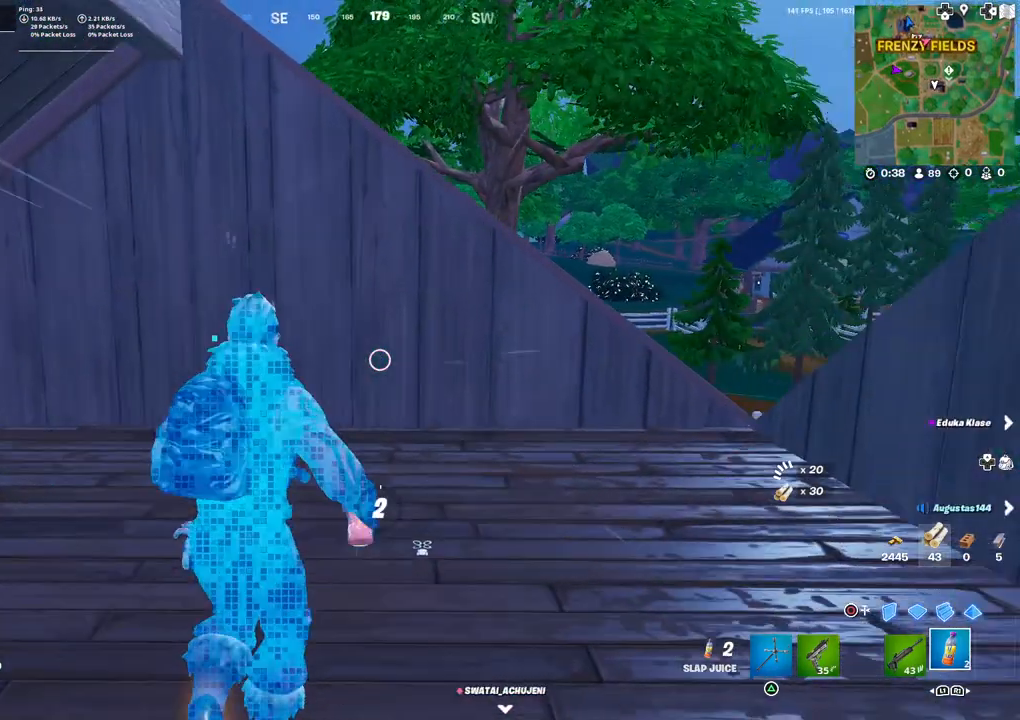
{"buttons": ["R2"], "left_stick": "center", "right_stick": "right", "events": [[150, "left_stick", "center"], [350, "right_stick", "right"]]}
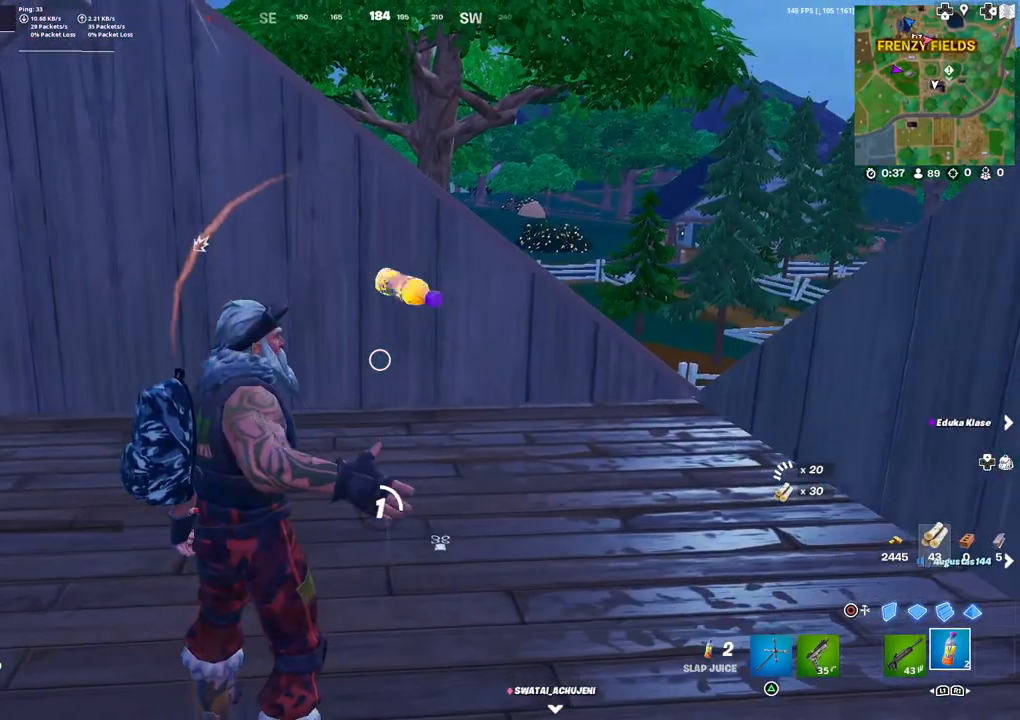
{"buttons": ["R2"], "left_stick": "center", "right_stick": "center", "events": [[17, "right_stick", "center"]]}